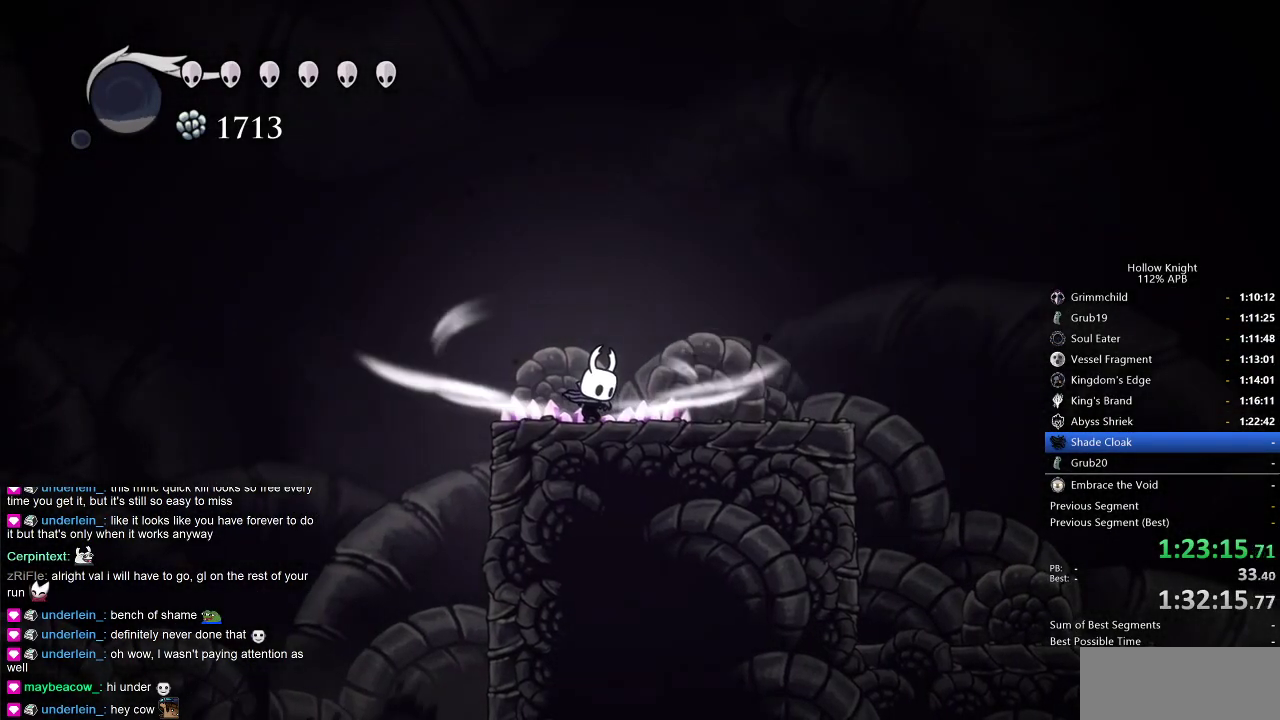
Gameplay with keyboard; each line is a JSON object with the keys held at the frame after it. "events" lists presses ("down") and releases ("up") of "cdash", "dash", "dnail", "down", "heal", "inv", "jump", "left", "nail", "right", "spell" and "up" between this image and that frame as [ms after this image, input, new state], when the widget could be followed in between. No other keys are recorded. Mouse input is not recorded. Key names are as the overlay labels them; some are game actions (e.g. jump) rather than physical keys.
{"keys": ["right"], "events": [[350, "right", "down"], [383, "cdash", "up"]]}
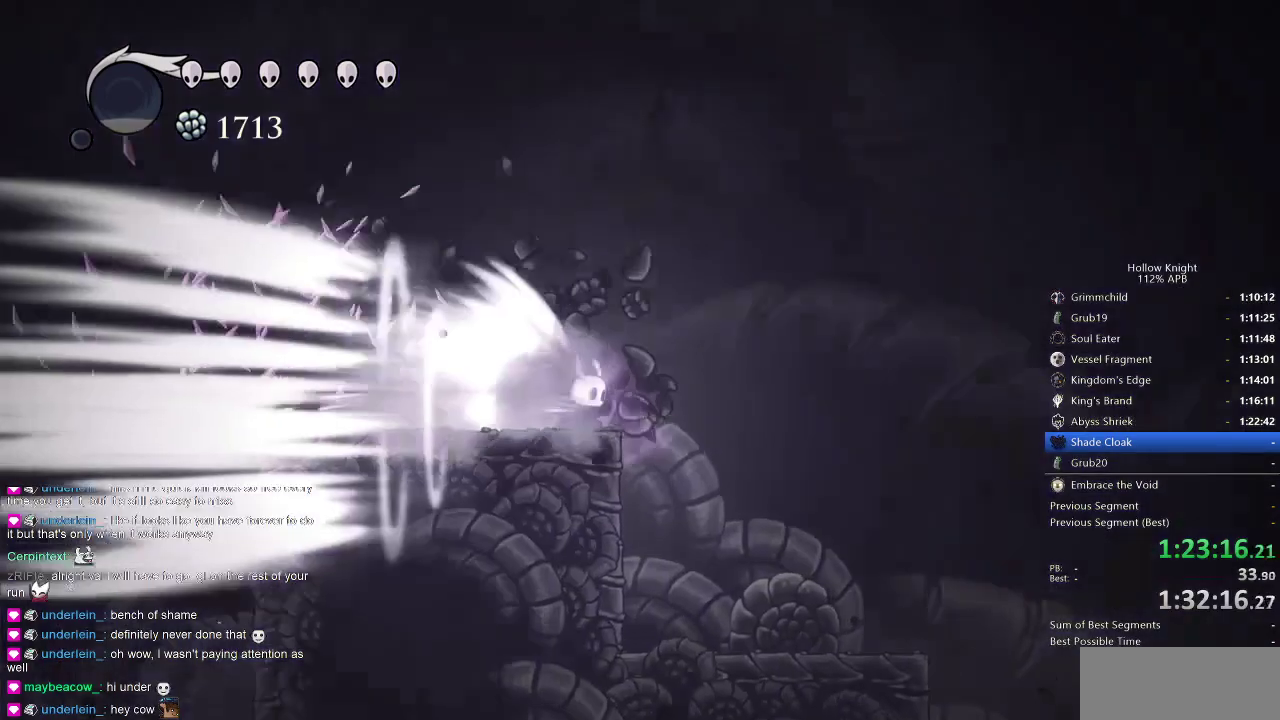
{"keys": ["right"], "events": []}
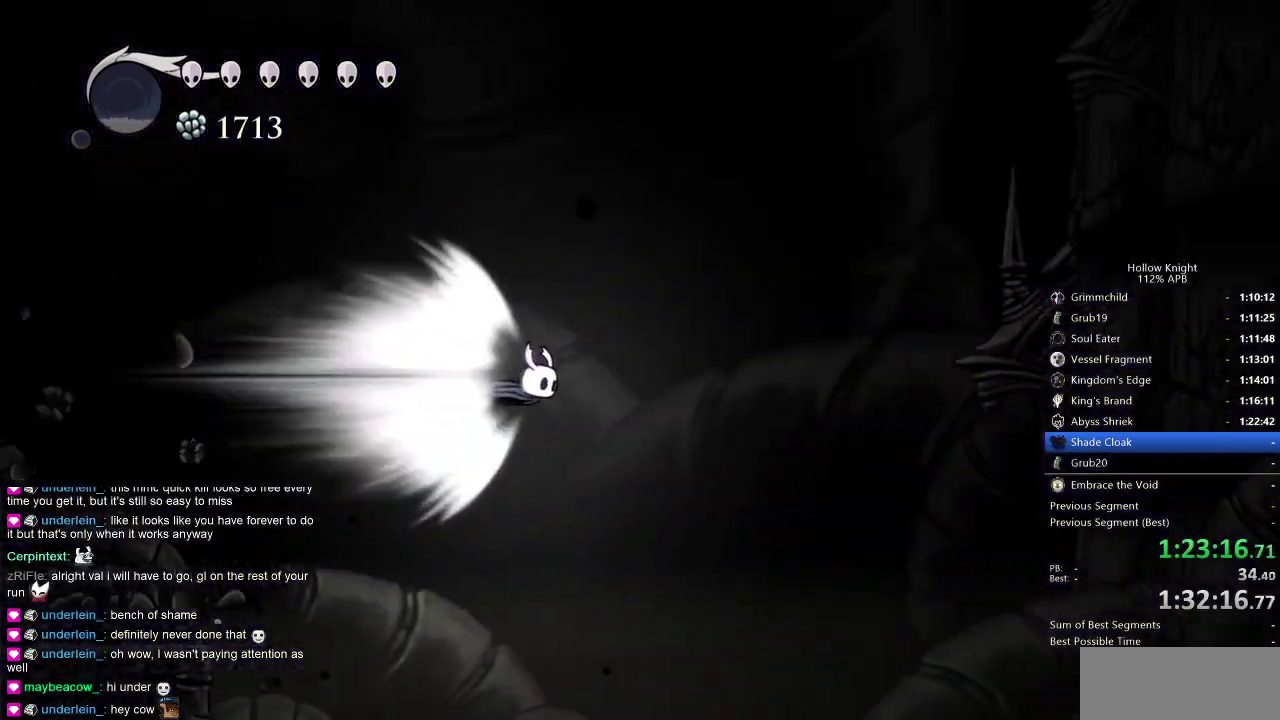
{"keys": ["right"], "events": []}
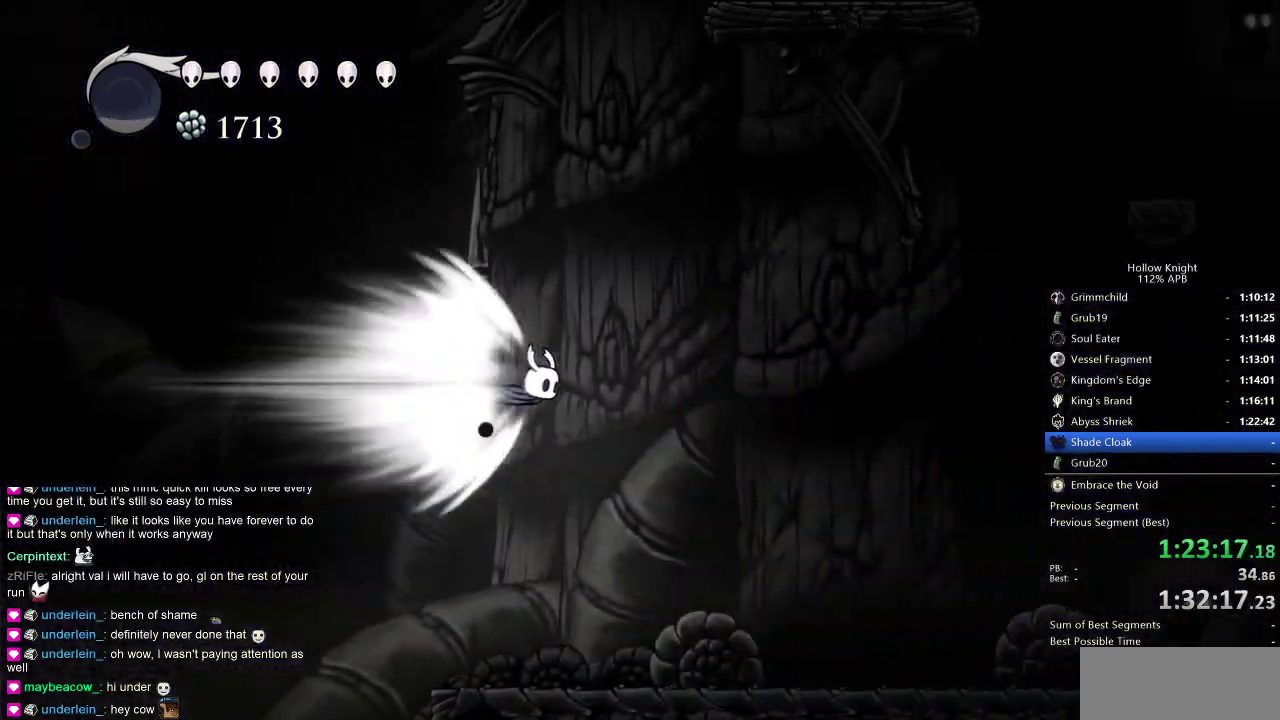
{"keys": [], "events": [[366, "cdash", "down"], [433, "cdash", "up"], [466, "right", "up"]]}
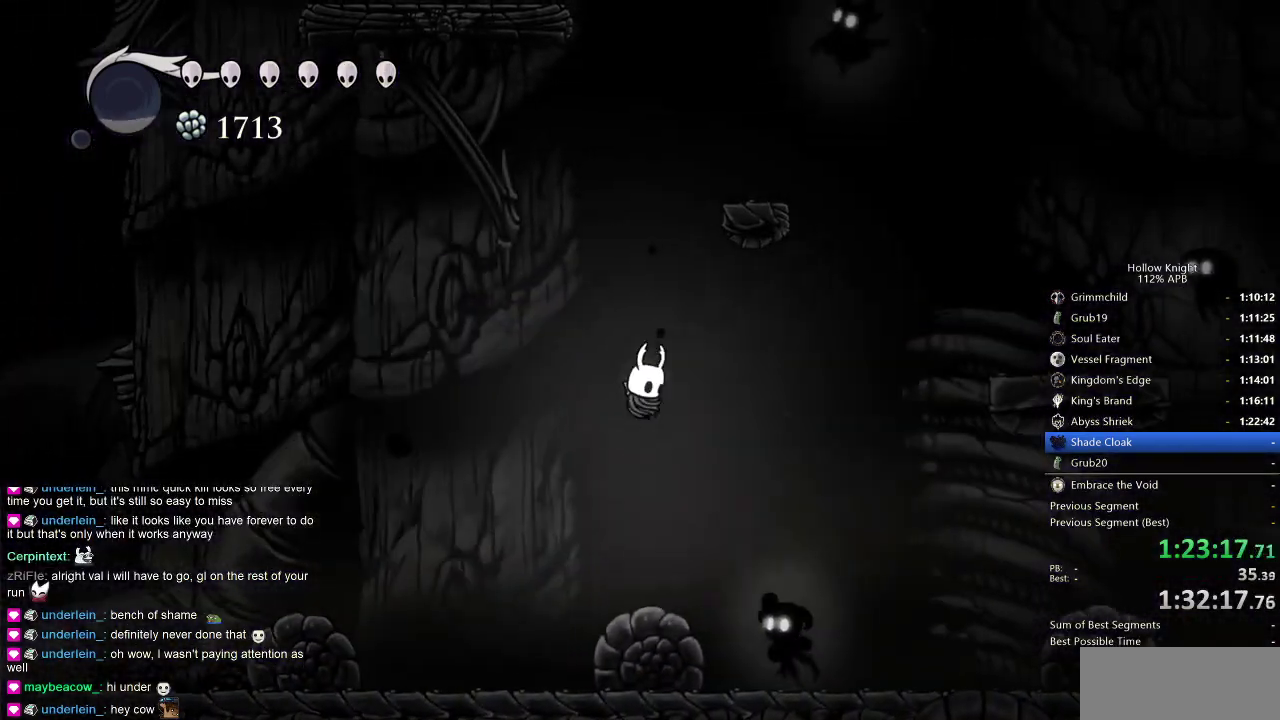
{"keys": ["jump", "left"], "events": [[350, "left", "down"], [416, "jump", "down"]]}
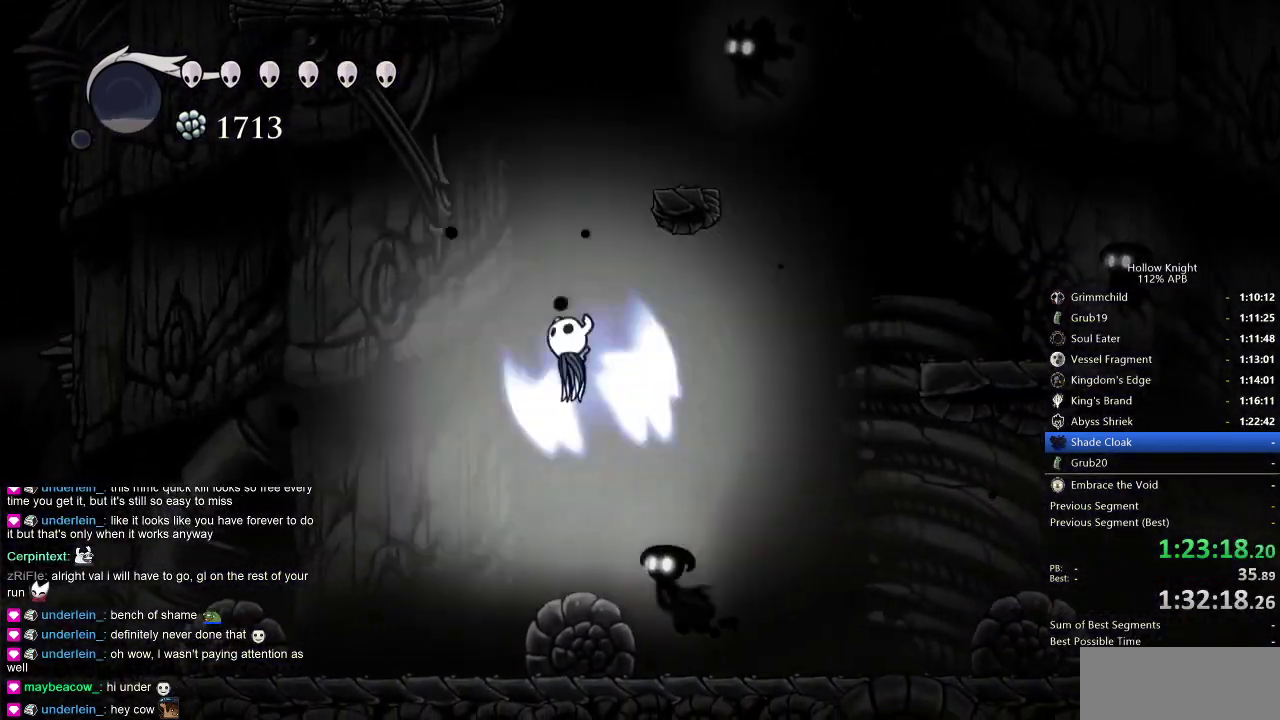
{"keys": ["down"], "events": [[66, "left", "up"], [150, "down", "down"], [150, "right", "down"], [216, "jump", "up"], [300, "right", "up"]]}
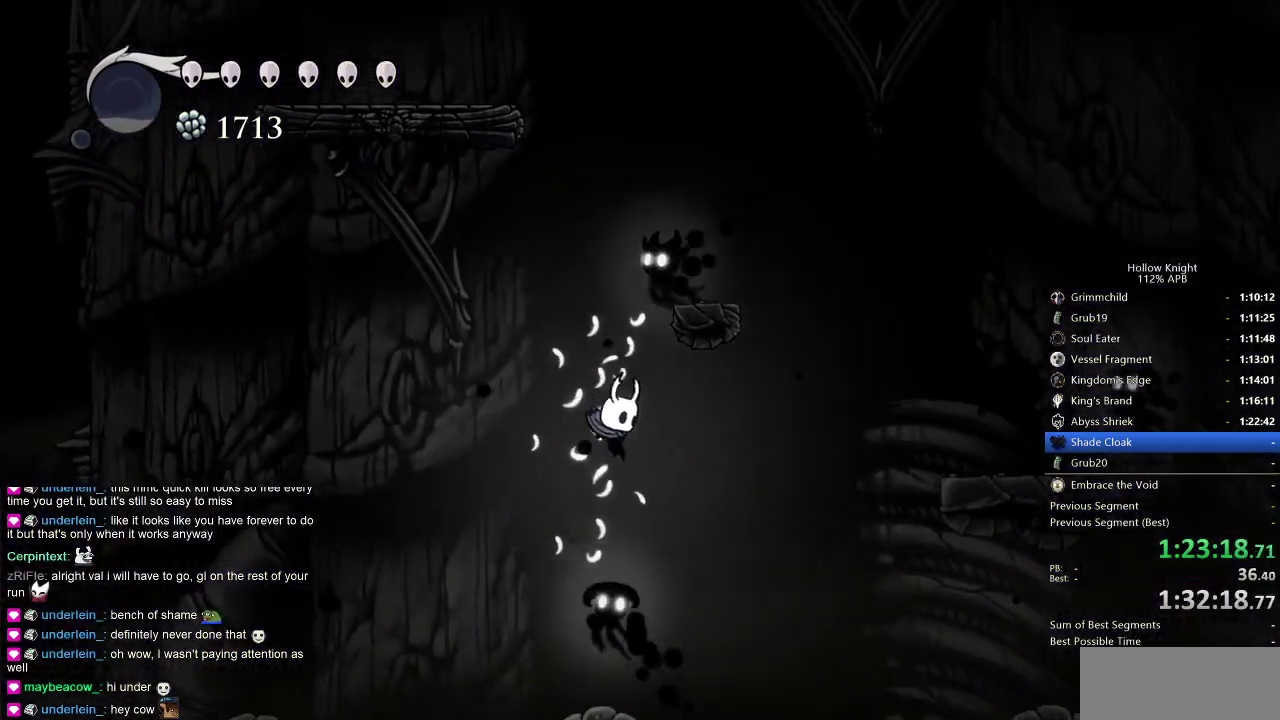
{"keys": ["down", "jump", "left"], "events": [[50, "left", "down"], [100, "nail", "down"], [300, "nail", "up"], [483, "jump", "down"]]}
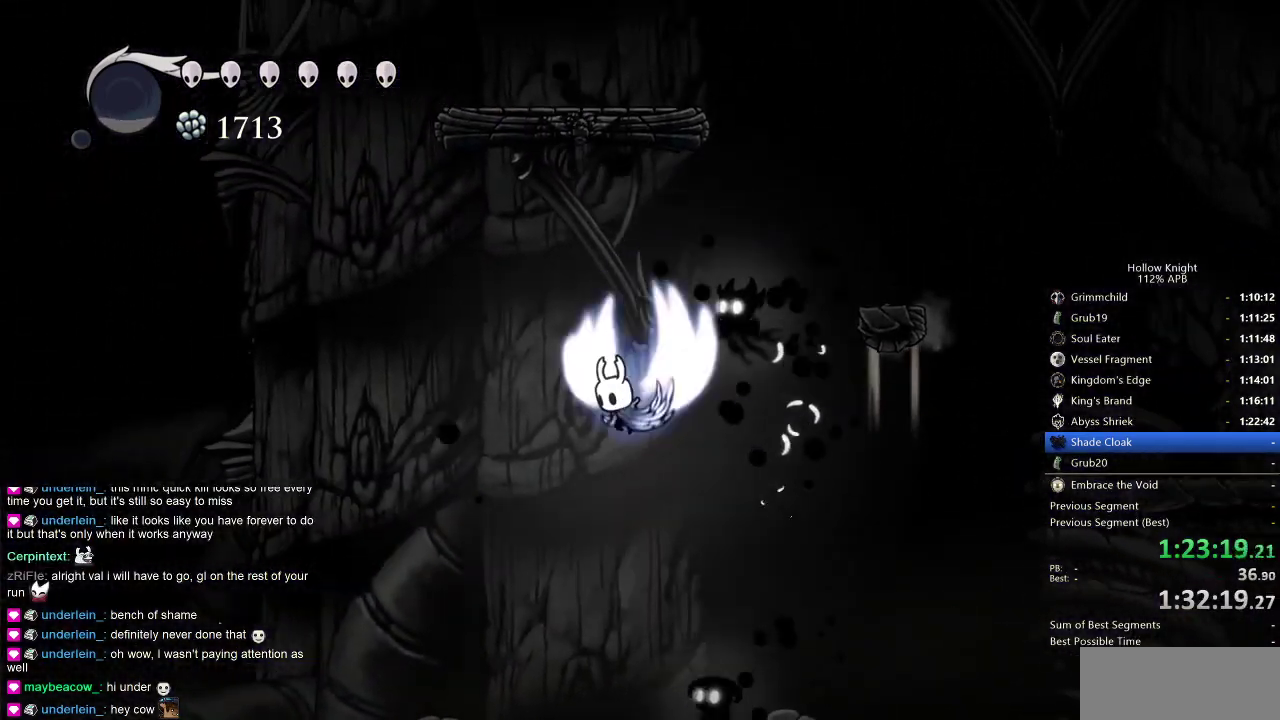
{"keys": ["down", "nail", "right"], "events": [[116, "left", "up"], [183, "right", "down"], [350, "jump", "up"], [416, "nail", "down"]]}
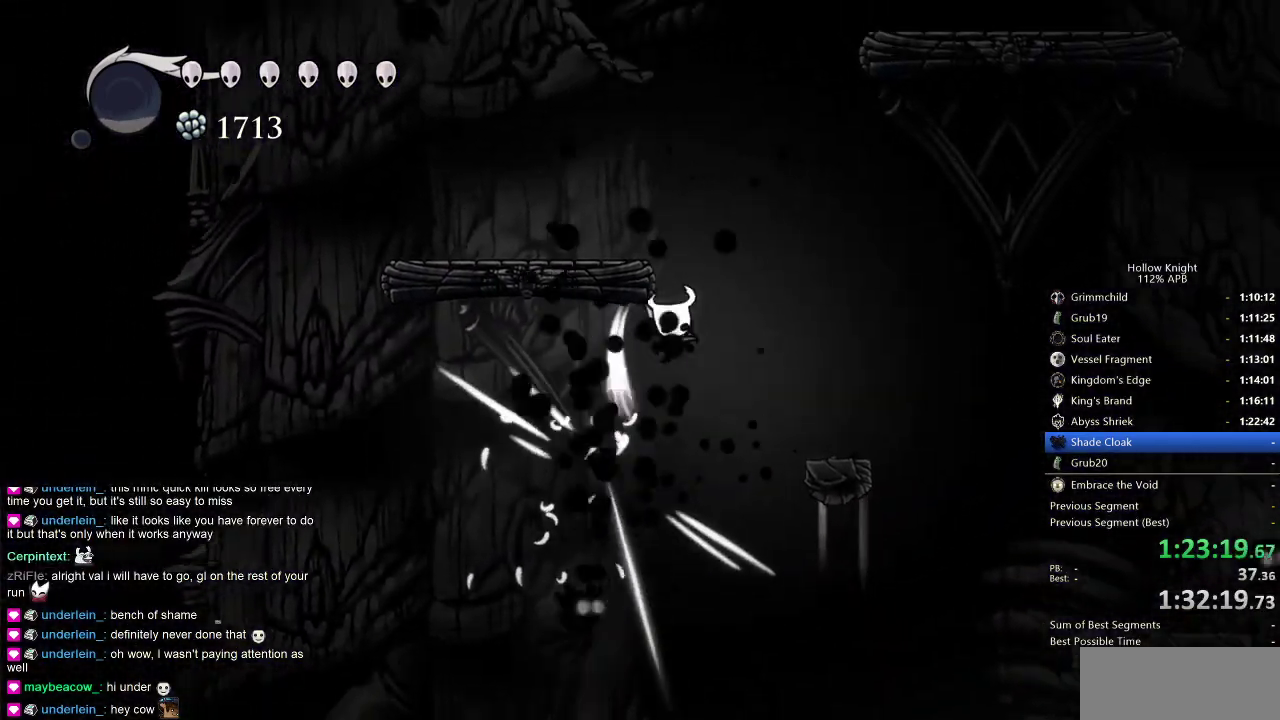
{"keys": ["jump", "left"], "events": [[16, "down", "up"], [50, "nail", "up"], [250, "jump", "down"], [283, "left", "down"], [283, "right", "up"]]}
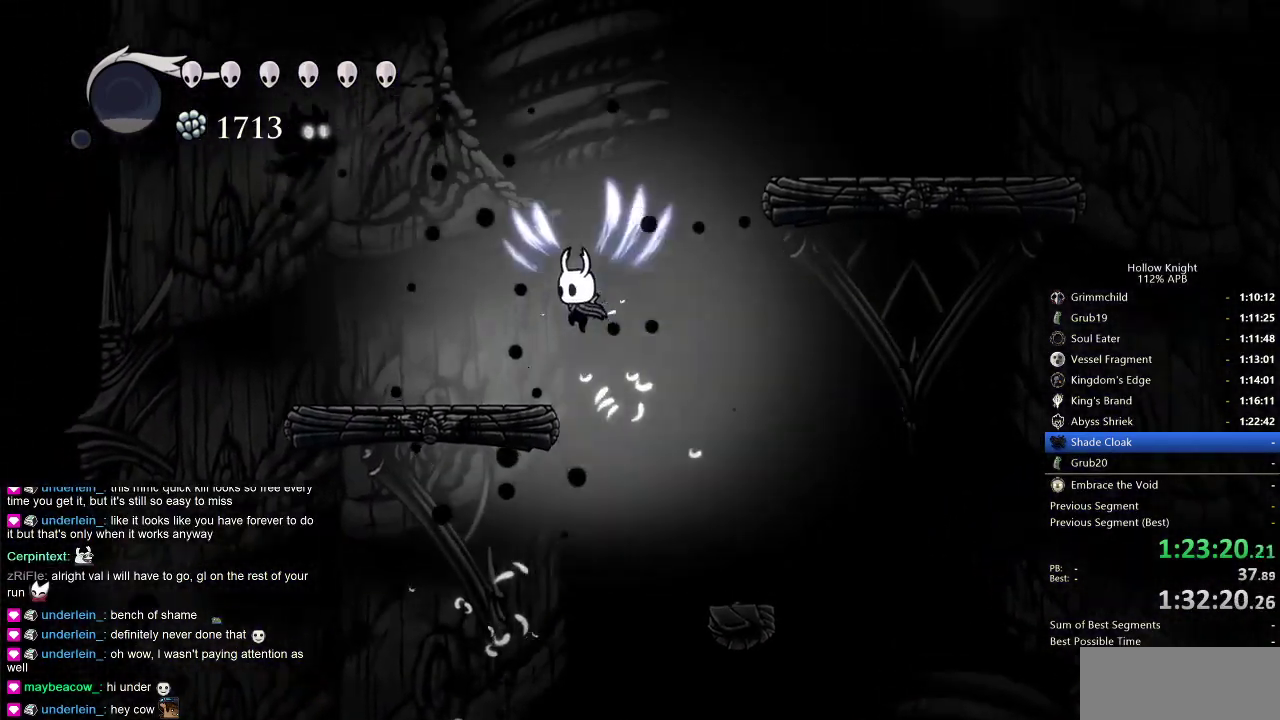
{"keys": ["jump", "right"], "events": [[33, "jump", "up"], [266, "left", "up"], [266, "right", "down"], [300, "jump", "down"]]}
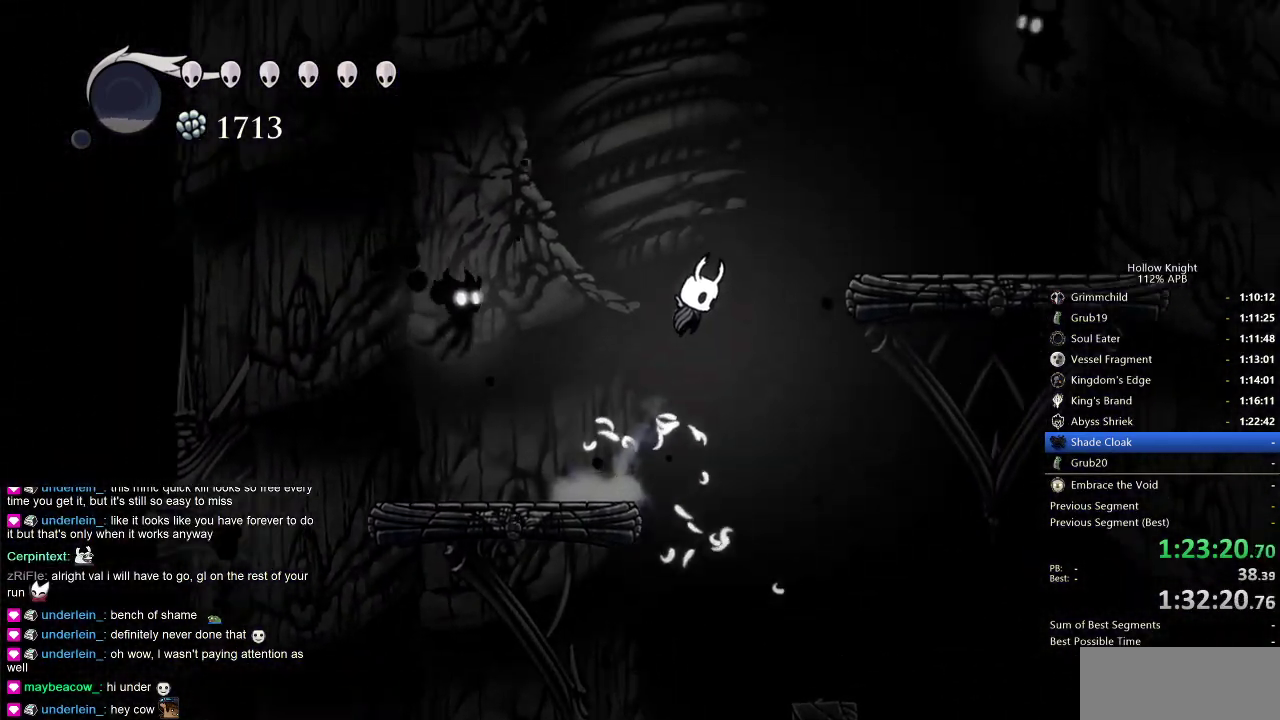
{"keys": ["right"], "events": [[450, "jump", "up"]]}
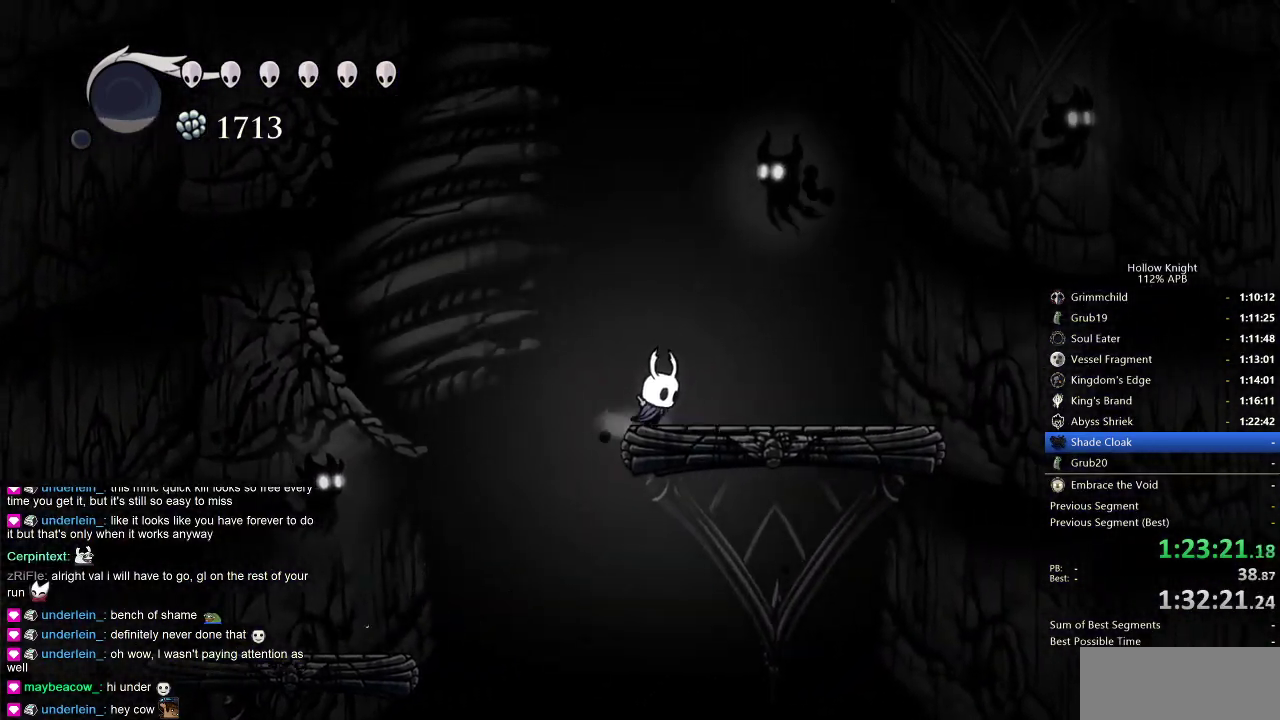
{"keys": ["jump", "left"], "events": [[50, "left", "down"], [83, "jump", "down"], [83, "right", "up"], [333, "jump", "up"], [333, "left", "up"], [366, "jump", "down"], [416, "left", "down"]]}
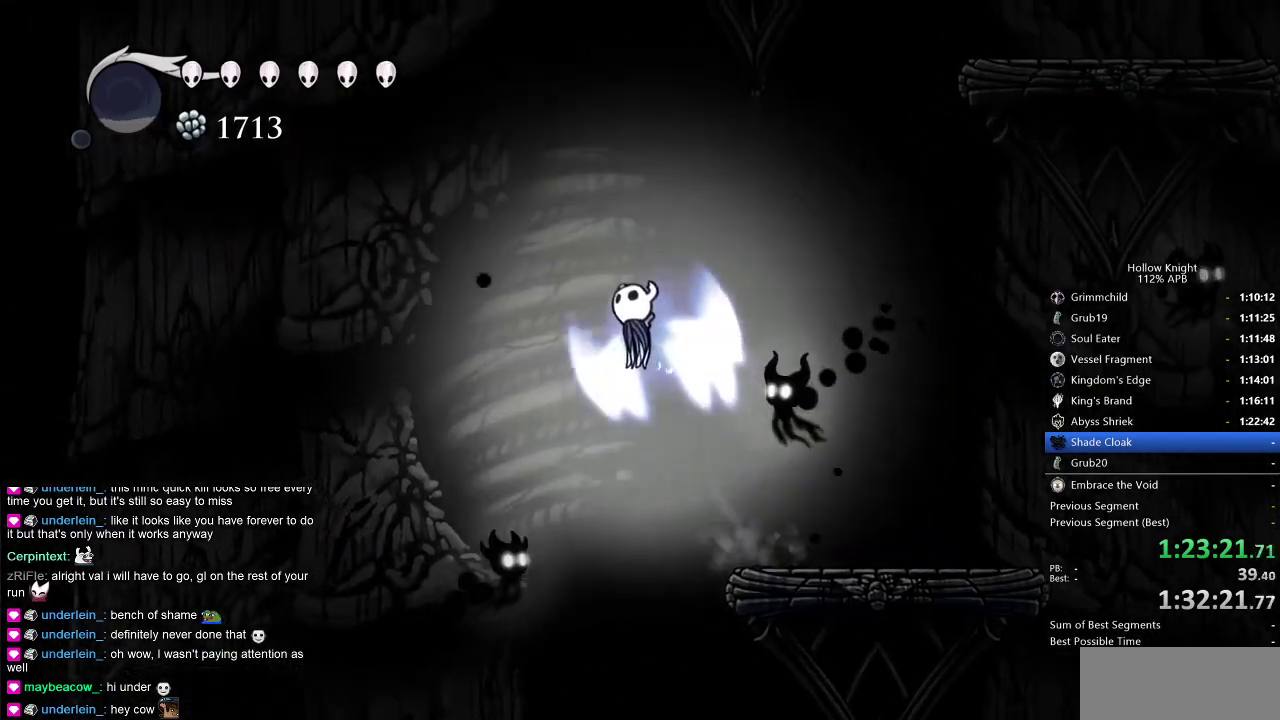
{"keys": ["down", "nail"], "events": [[66, "left", "up"], [100, "down", "down"], [100, "right", "down"], [233, "jump", "up"], [366, "nail", "down"], [433, "right", "up"]]}
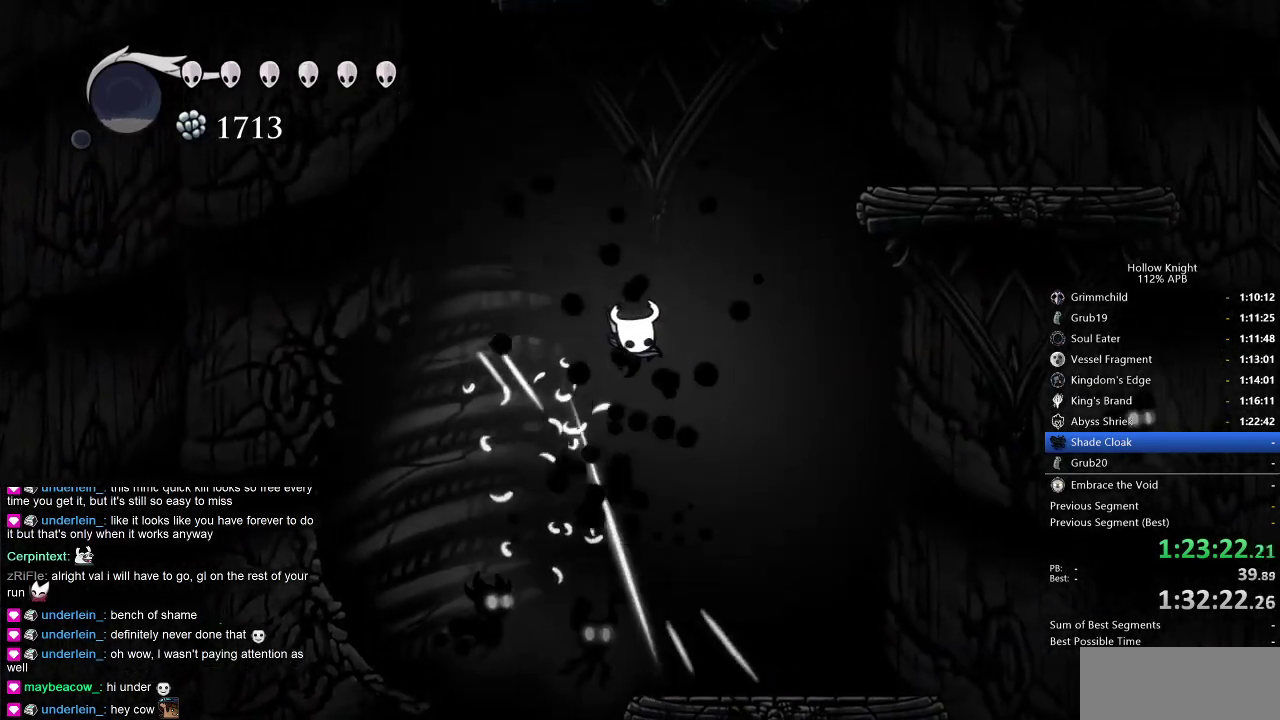
{"keys": ["jump", "right"], "events": [[33, "down", "up"], [133, "nail", "up"], [233, "right", "down"], [266, "jump", "down"]]}
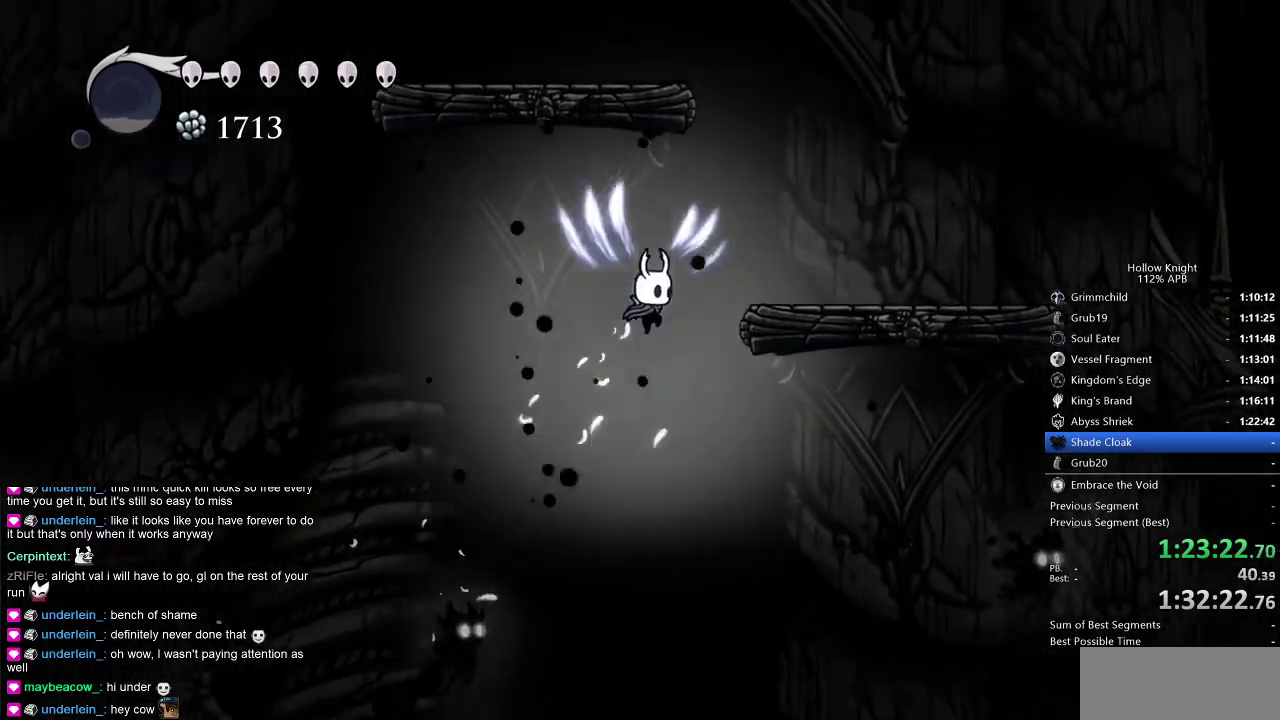
{"keys": ["jump"], "events": [[300, "jump", "up"], [433, "jump", "down"], [466, "right", "up"]]}
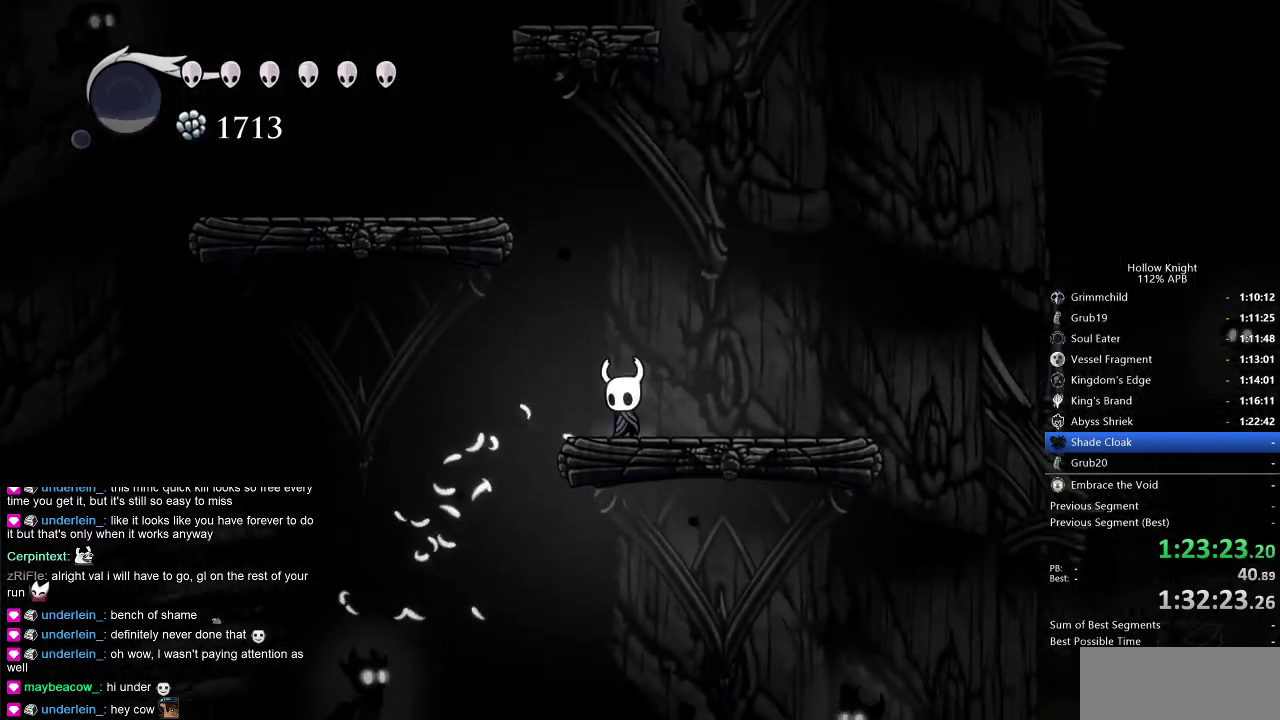
{"keys": ["jump", "right"], "events": [[16, "left", "down"], [300, "left", "up"], [300, "right", "down"]]}
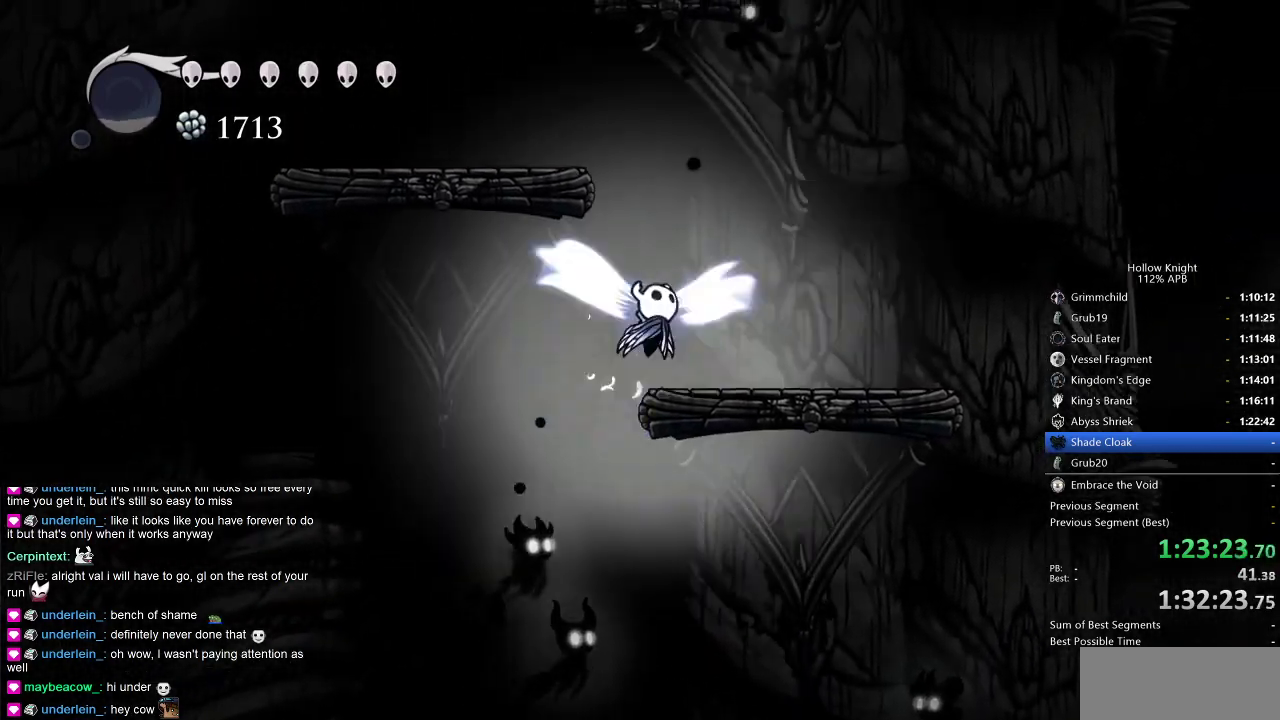
{"keys": ["right"], "events": [[233, "down", "down"], [233, "jump", "up"], [450, "down", "up"]]}
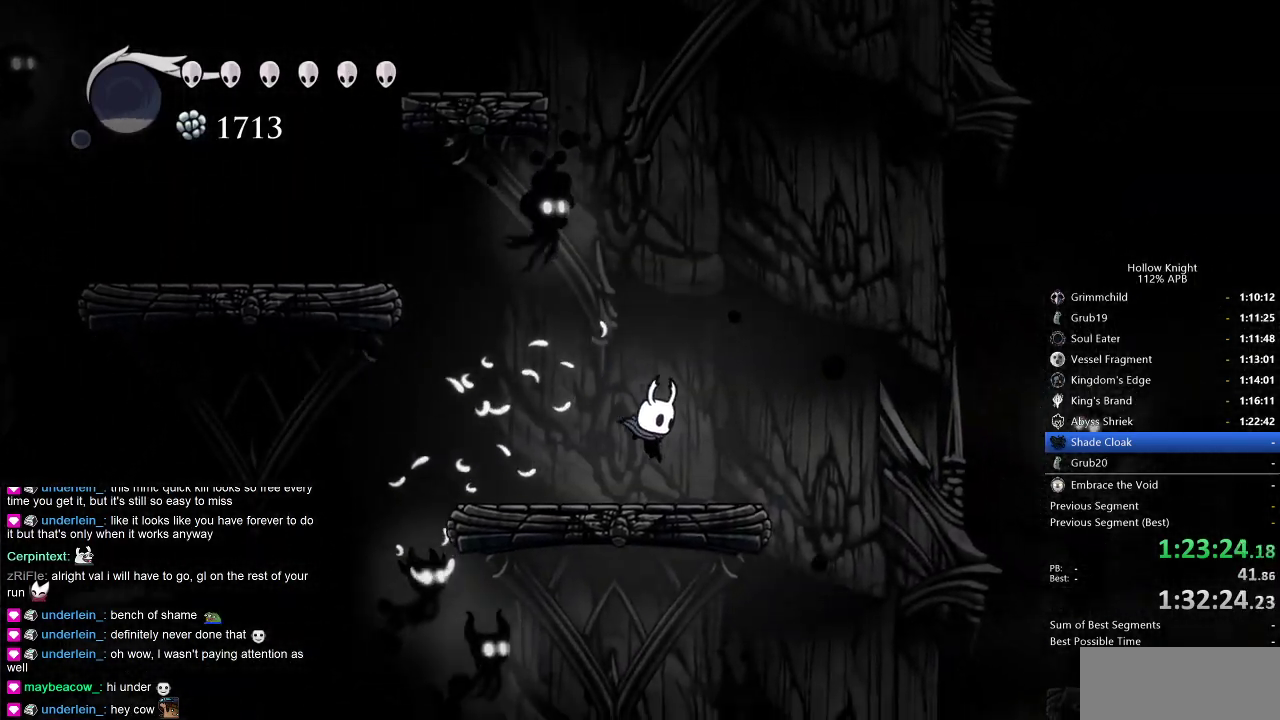
{"keys": ["jump"], "events": [[133, "jump", "down"], [383, "jump", "up"], [383, "right", "up"], [433, "jump", "down"]]}
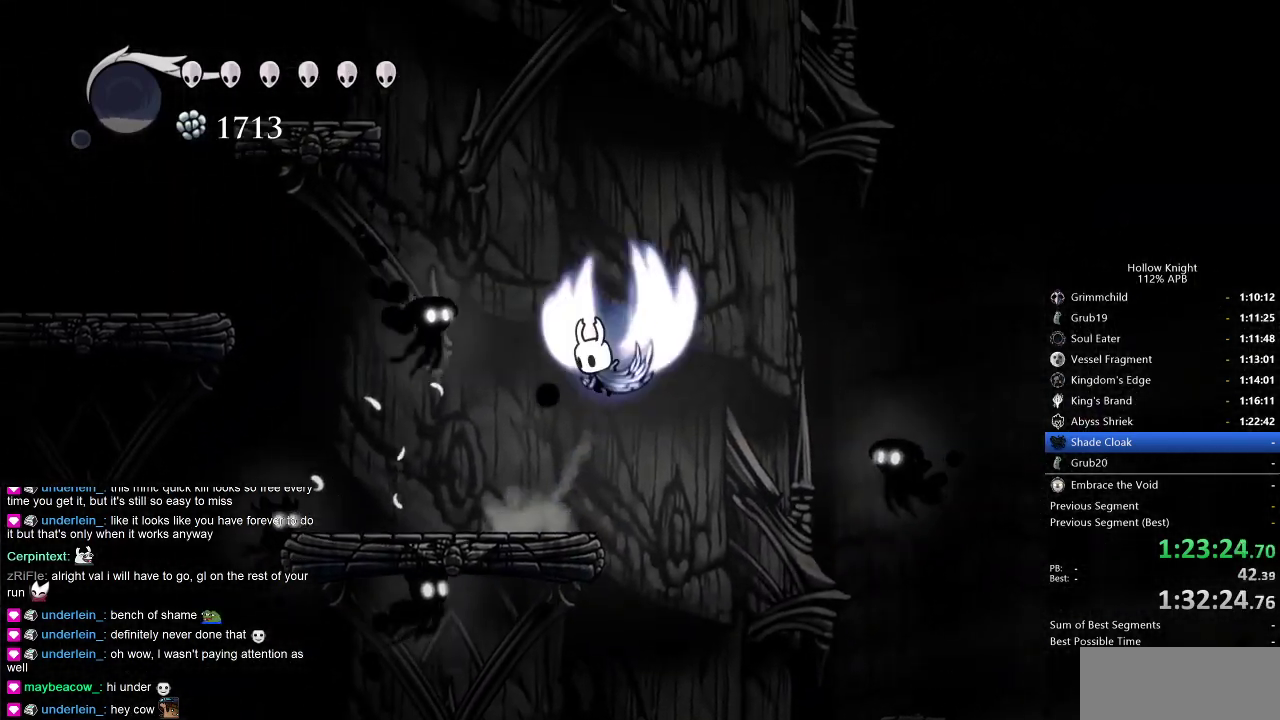
{"keys": ["down", "nail"], "events": [[16, "left", "down"], [133, "down", "down"], [250, "jump", "up"], [350, "left", "up"], [383, "nail", "down"]]}
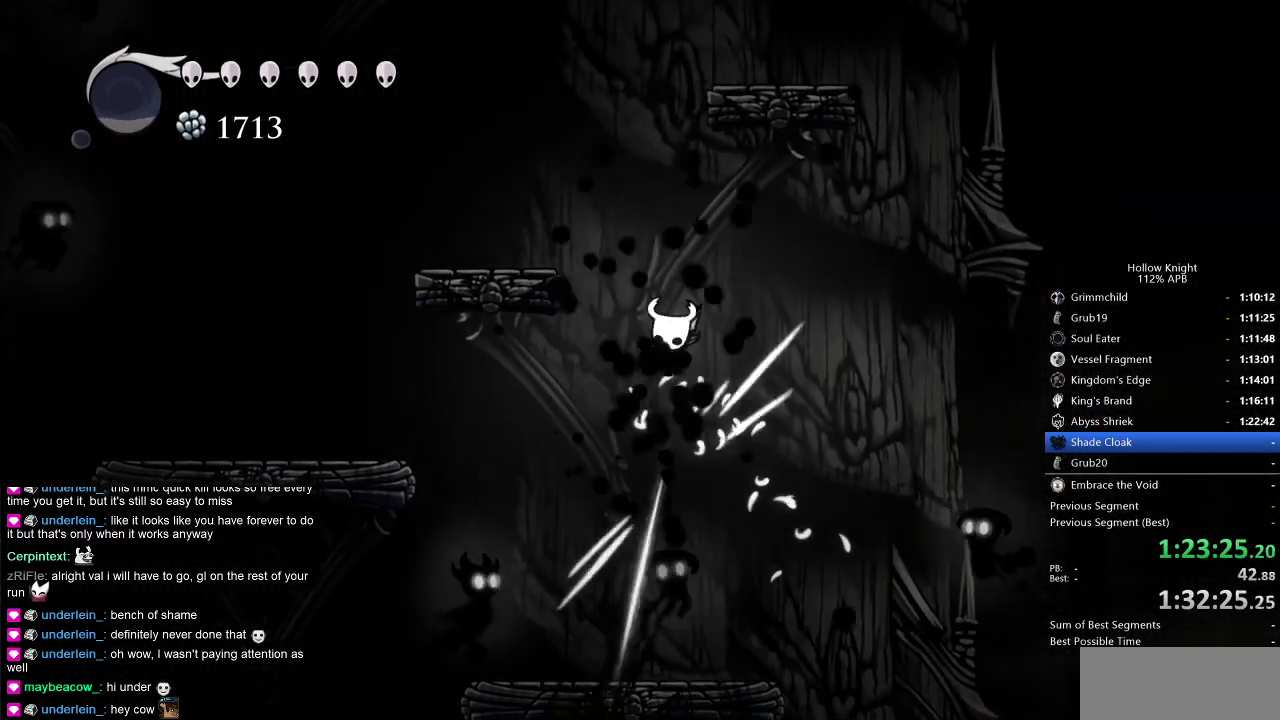
{"keys": ["jump", "left"], "events": [[83, "down", "up"], [133, "nail", "up"], [266, "jump", "down"], [266, "left", "down"]]}
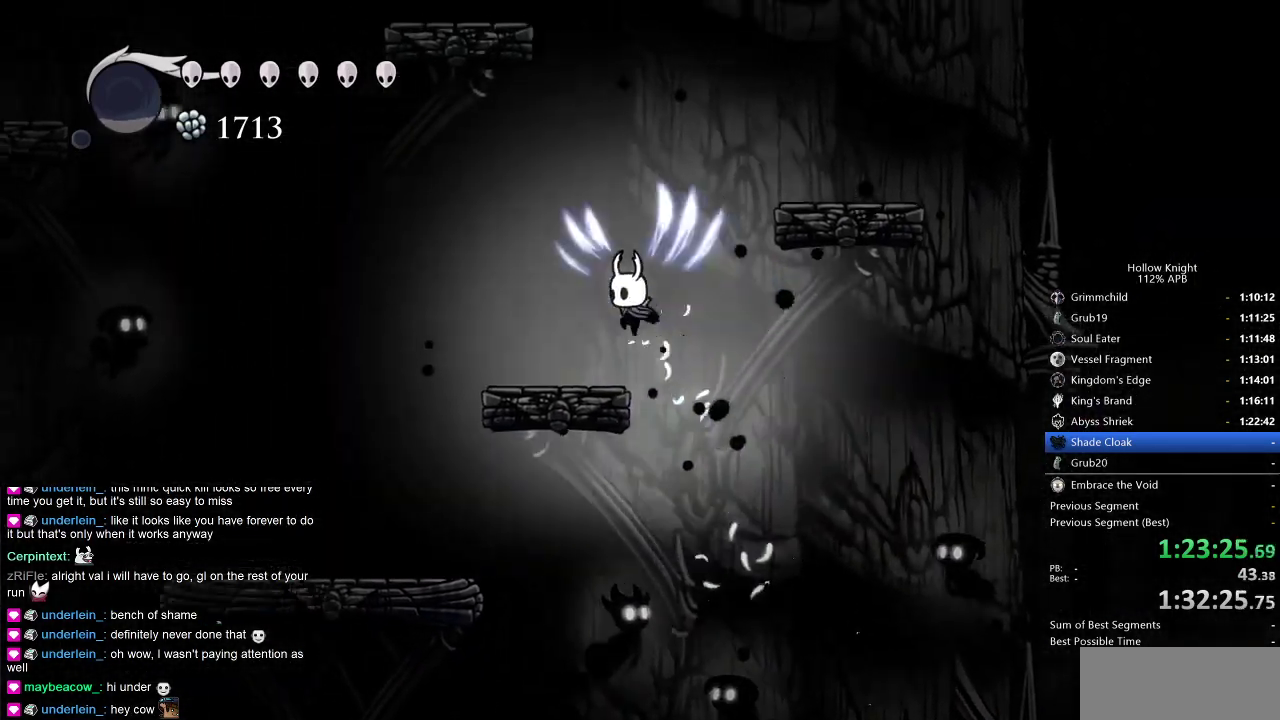
{"keys": ["jump", "right"], "events": [[33, "jump", "up"], [333, "left", "up"], [383, "right", "down"], [433, "jump", "down"]]}
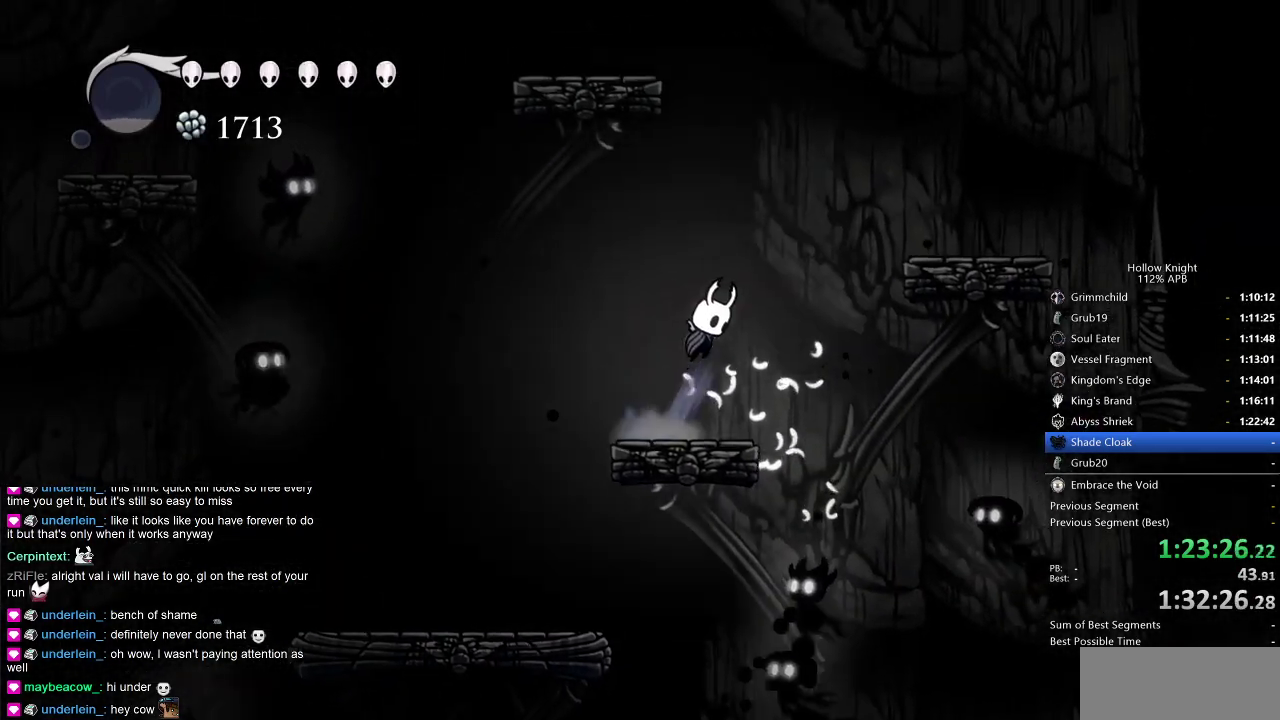
{"keys": ["jump", "left"], "events": [[166, "jump", "up"], [216, "jump", "down"], [216, "right", "up"], [433, "left", "down"]]}
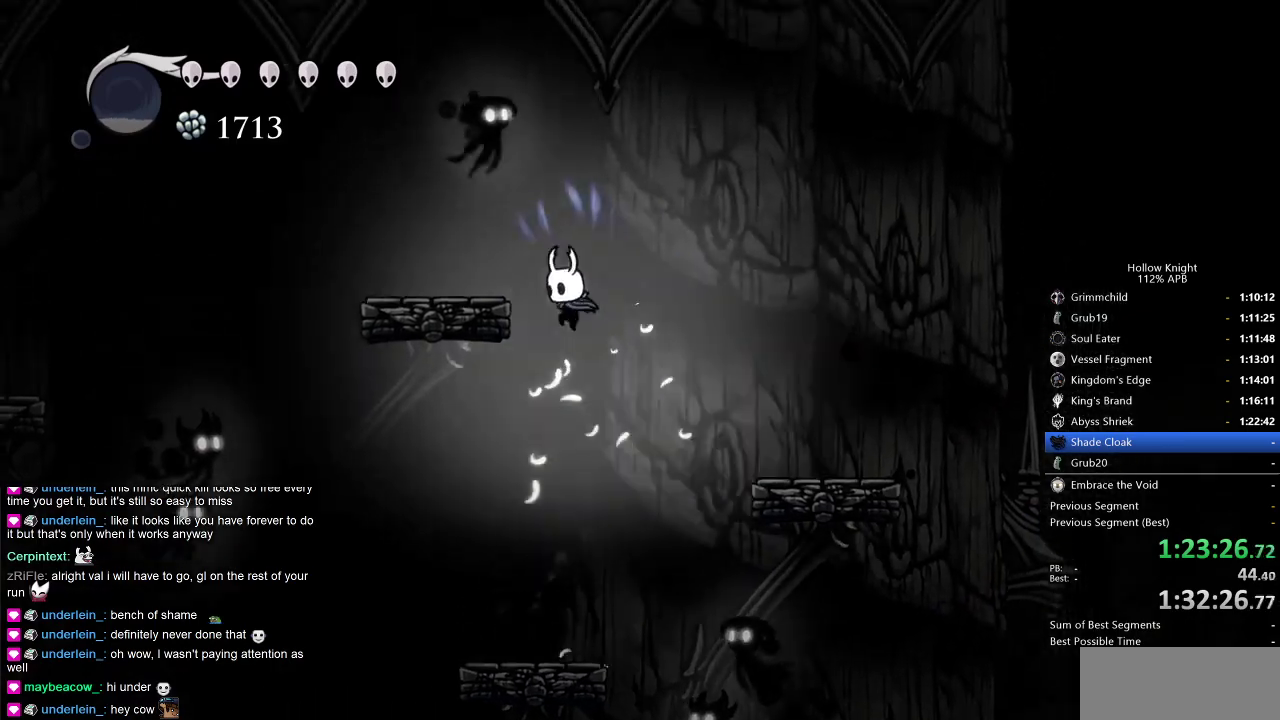
{"keys": ["left"], "events": [[216, "jump", "up"]]}
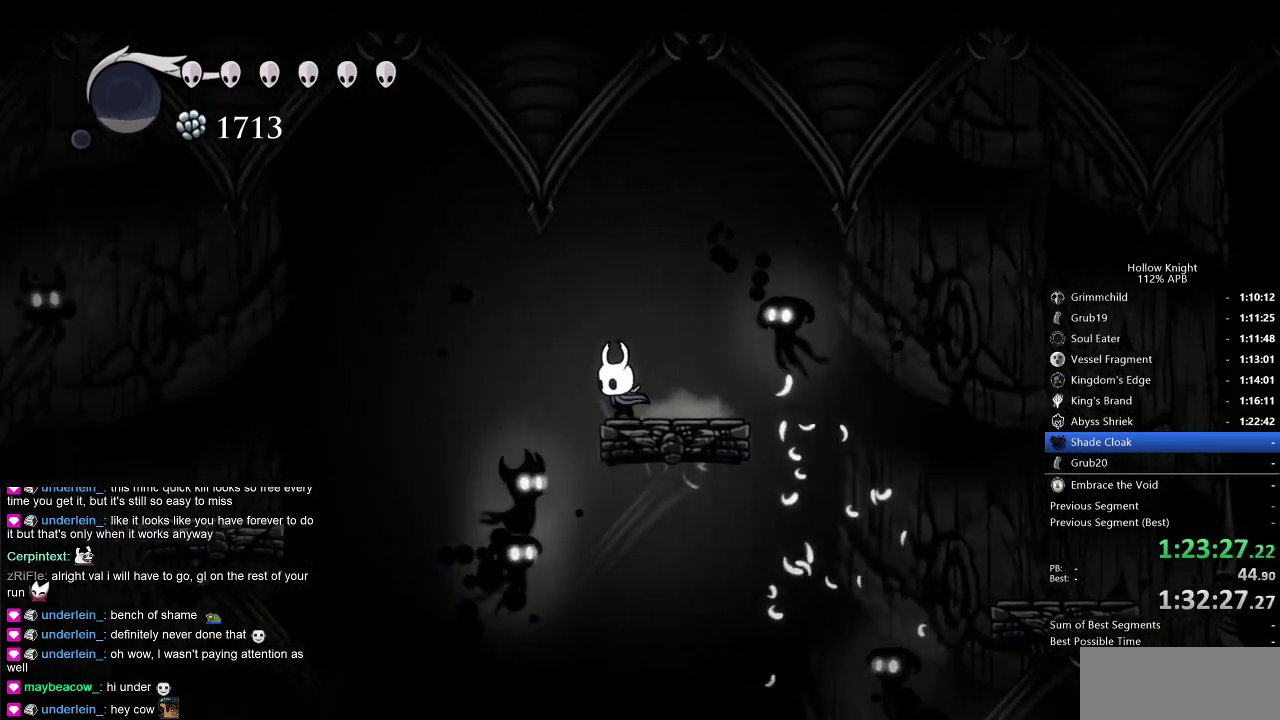
{"keys": ["left"], "events": [[33, "jump", "down"], [183, "dash", "down"], [233, "jump", "up"], [283, "dash", "up"]]}
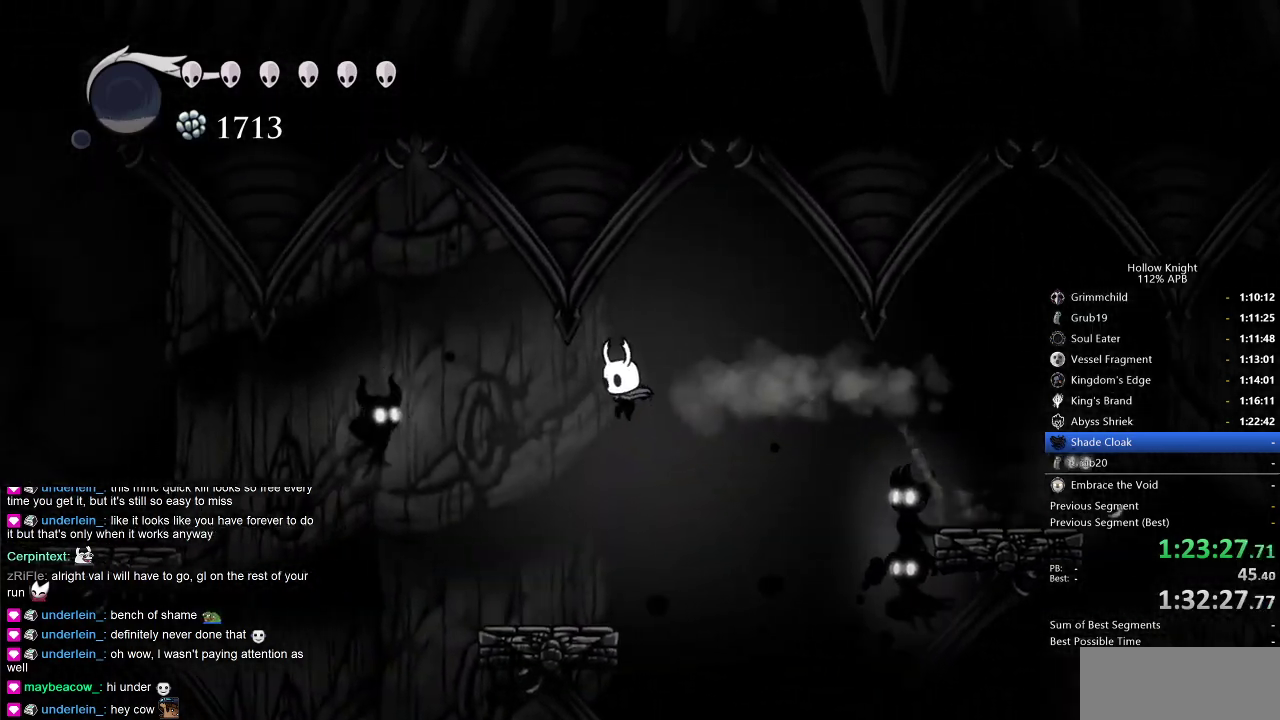
{"keys": ["jump"], "events": [[50, "left", "up"], [200, "left", "down"], [333, "left", "up"], [433, "jump", "down"]]}